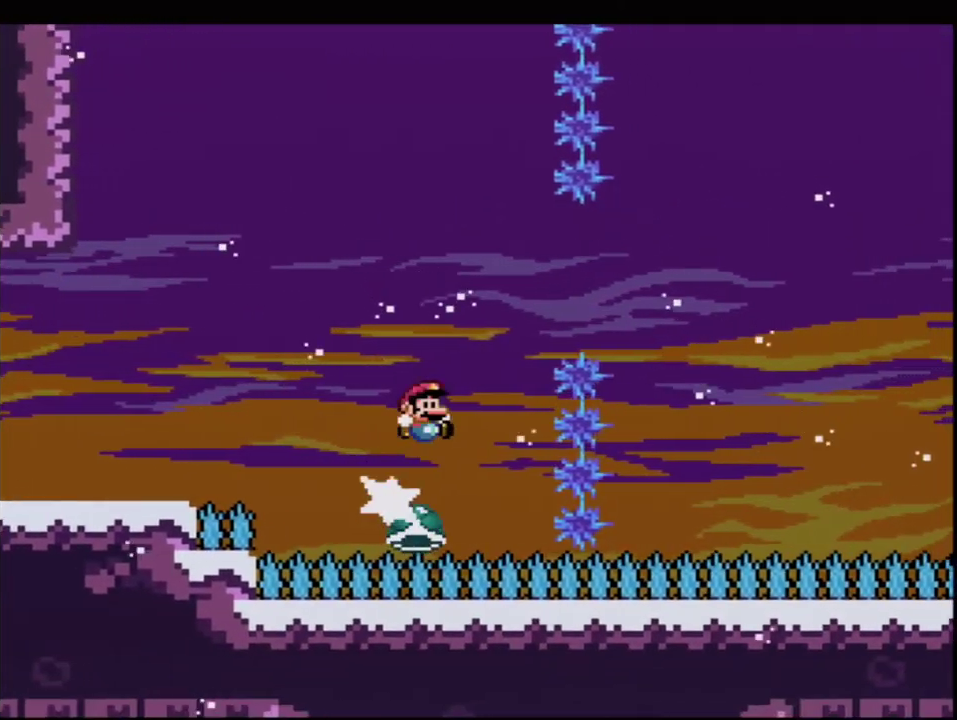
Gameplay with a controller (Nintendo layout); each line is a JSON object with the inputs held at the frame after it. "events" lists button and stick changes between this image and that frame as [ms after this image, input, new state], when the widget could be followed in between. Not read: L3 R3.
{"buttons": ["B", "Y", "DPAD_LEFT"], "events": [[17, "DPAD_LEFT", "up"], [50, "DPAD_RIGHT", "down"], [367, "B", "up"], [417, "DPAD_RIGHT", "up"], [450, "DPAD_LEFT", "down"], [483, "B", "down"]]}
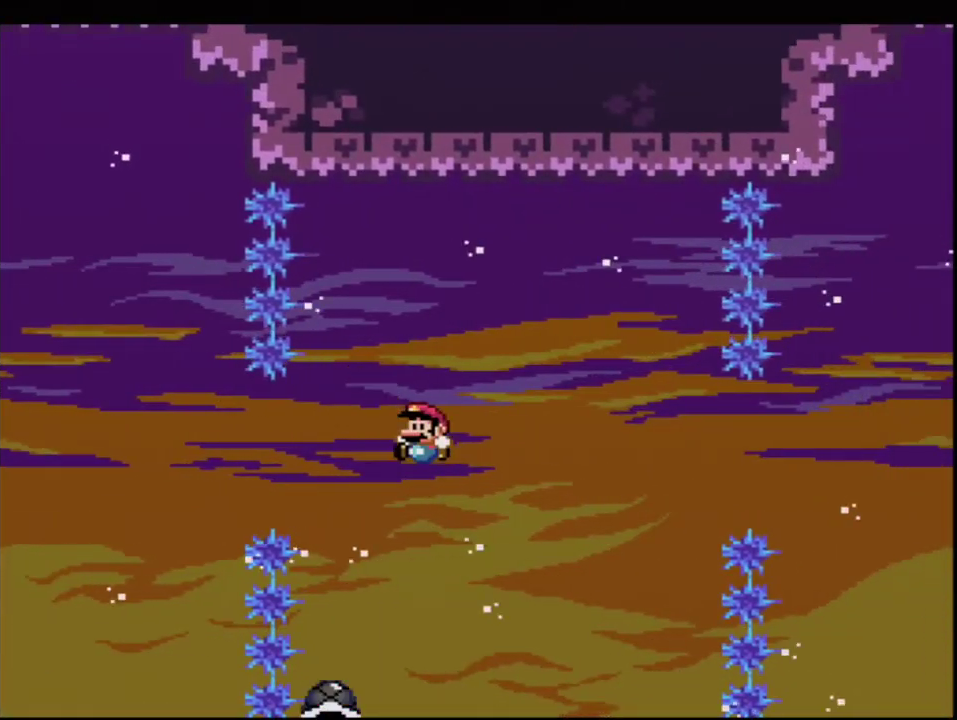
{"buttons": ["B", "Y", "DPAD_RIGHT"], "events": [[150, "DPAD_LEFT", "up"], [183, "DPAD_RIGHT", "down"], [333, "DPAD_RIGHT", "up"], [367, "DPAD_LEFT", "down"], [450, "DPAD_LEFT", "up"], [450, "DPAD_RIGHT", "down"]]}
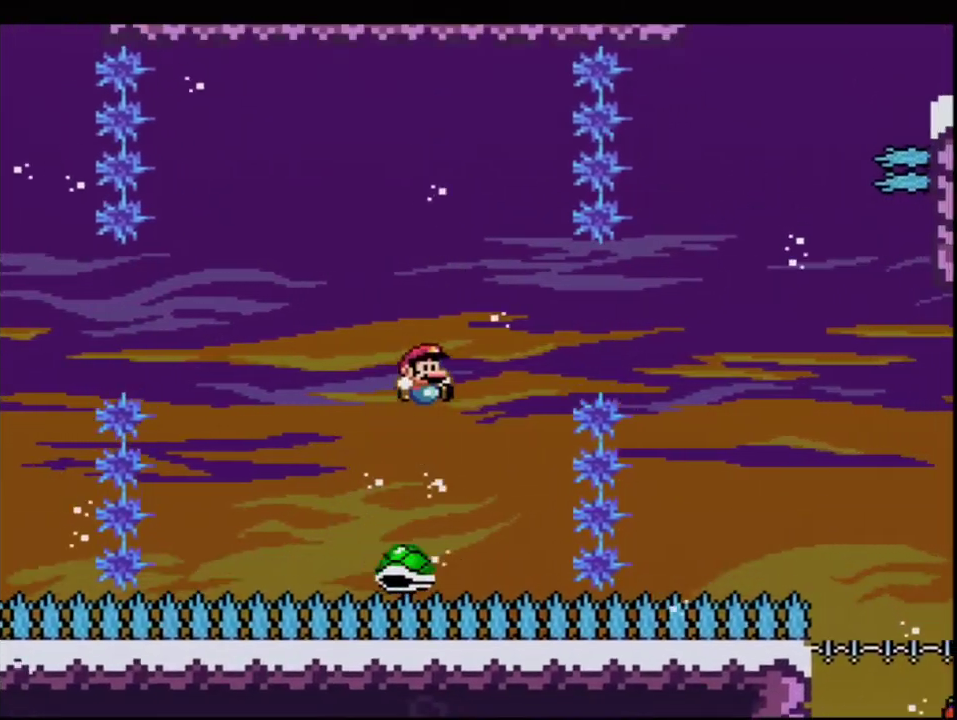
{"buttons": ["B", "Y", "DPAD_LEFT"], "events": [[267, "B", "up"], [400, "B", "down"], [400, "DPAD_RIGHT", "up"], [433, "DPAD_LEFT", "down"]]}
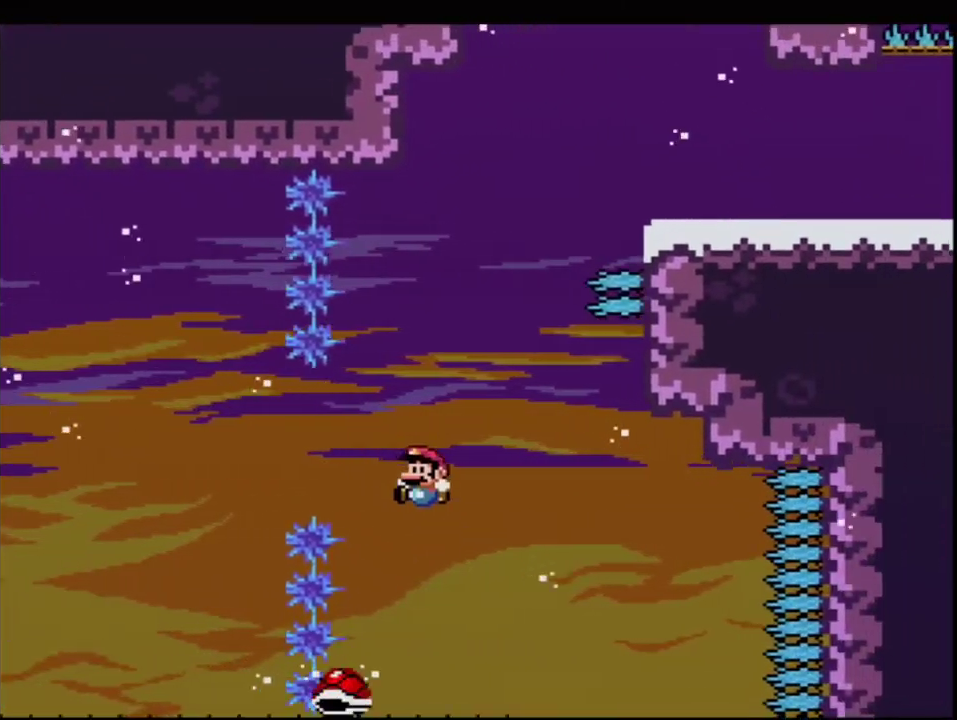
{"buttons": ["B", "Y", "DPAD_LEFT"], "events": [[200, "DPAD_LEFT", "up"], [233, "DPAD_RIGHT", "down"], [267, "DPAD_DOWN", "down"], [300, "DPAD_RIGHT", "up"], [333, "DPAD_LEFT", "down"], [367, "DPAD_DOWN", "up"]]}
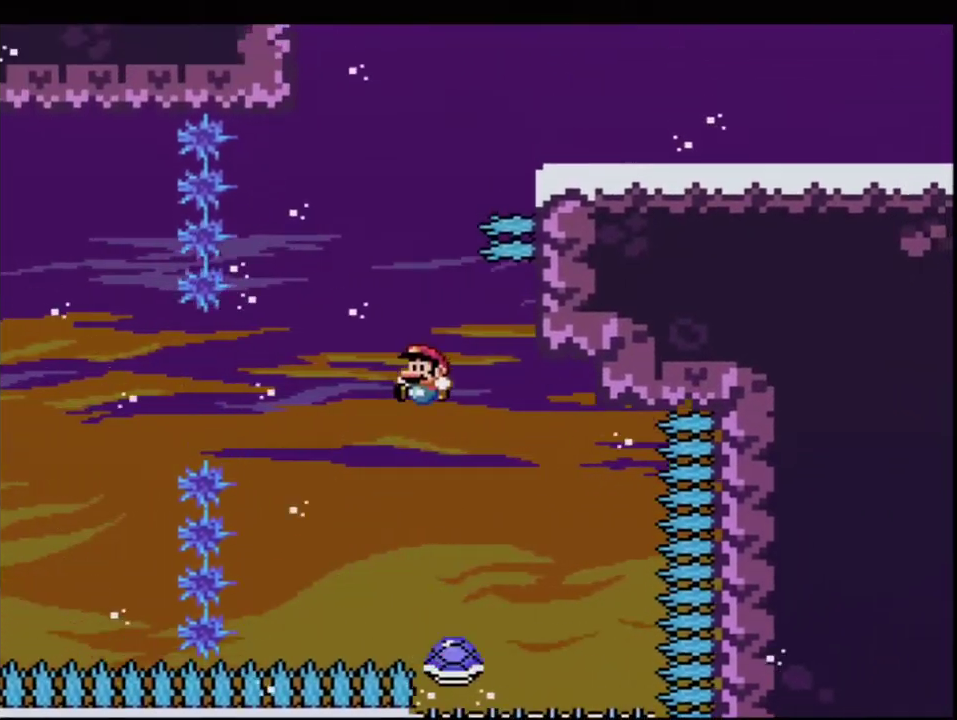
{"buttons": ["B", "Y", "R1", "DPAD_UP"], "events": [[150, "DPAD_UP", "down"], [167, "DPAD_LEFT", "up"], [267, "R1", "down"]]}
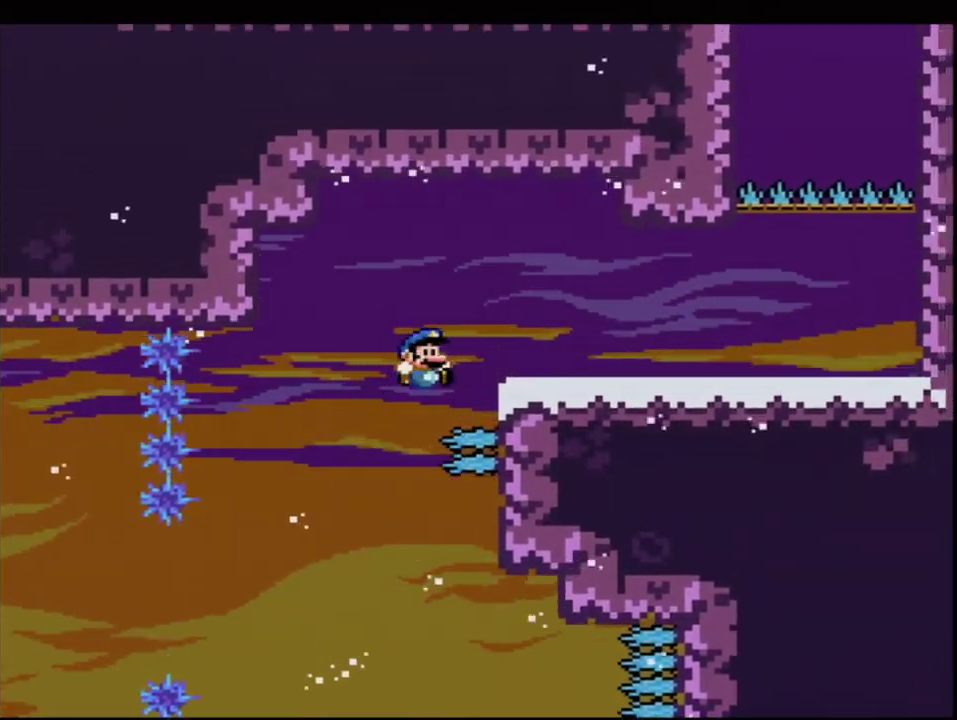
{"buttons": ["Y", "R1", "DPAD_RIGHT"], "events": [[17, "DPAD_RIGHT", "down"], [50, "DPAD_UP", "up"], [183, "R1", "up"], [200, "B", "up"], [200, "DPAD_RIGHT", "up"], [333, "DPAD_RIGHT", "down"], [450, "R1", "down"]]}
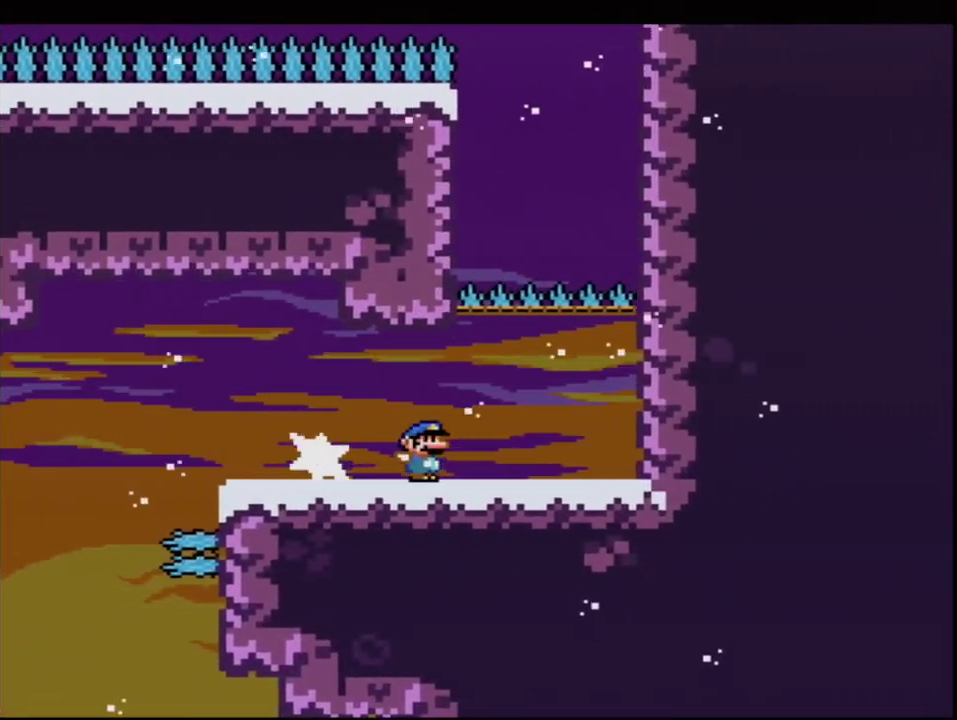
{"buttons": ["B", "Y", "DPAD_RIGHT"], "events": [[117, "B", "down"], [117, "R1", "up"], [200, "DPAD_RIGHT", "up"], [333, "DPAD_RIGHT", "down"]]}
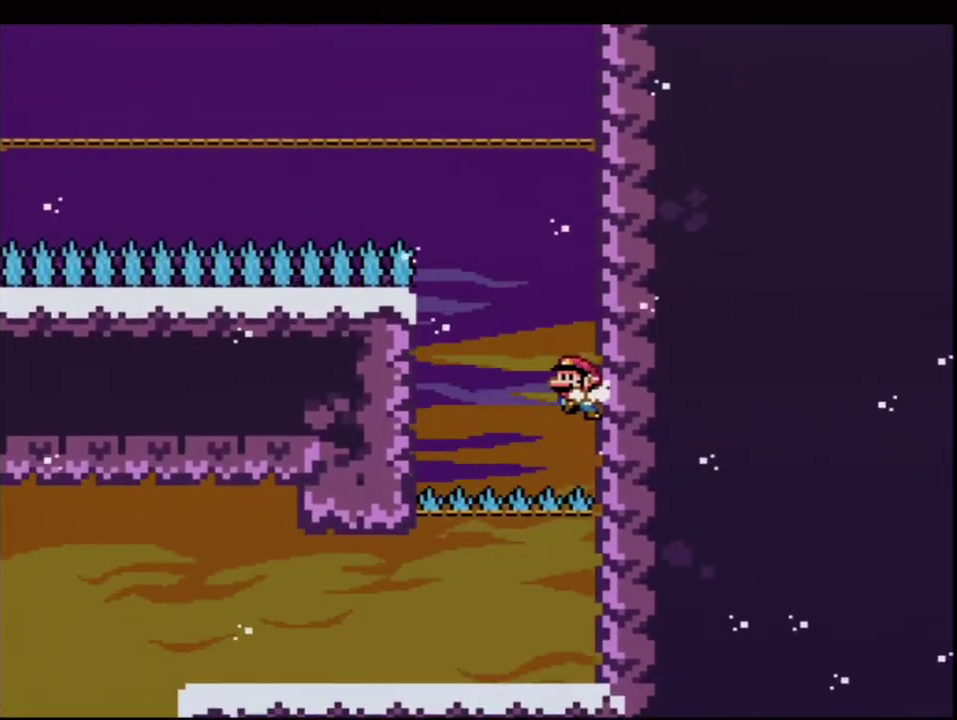
{"buttons": ["B", "Y", "R1", "DPAD_UP", "DPAD_LEFT"], "events": [[17, "B", "up"], [117, "B", "down"], [150, "DPAD_UP", "down"], [200, "DPAD_RIGHT", "up"], [233, "DPAD_LEFT", "down"], [233, "DPAD_UP", "up"], [300, "DPAD_UP", "down"], [450, "R1", "down"]]}
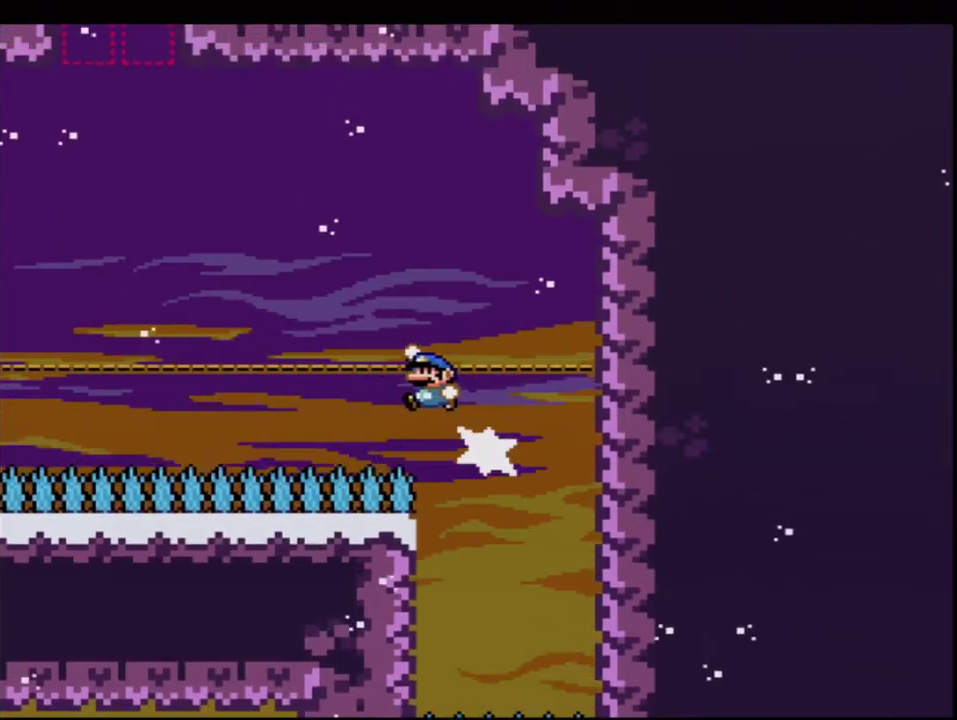
{"buttons": ["Y", "DPAD_LEFT"], "events": [[233, "DPAD_UP", "up"], [267, "R1", "up"], [333, "B", "up"]]}
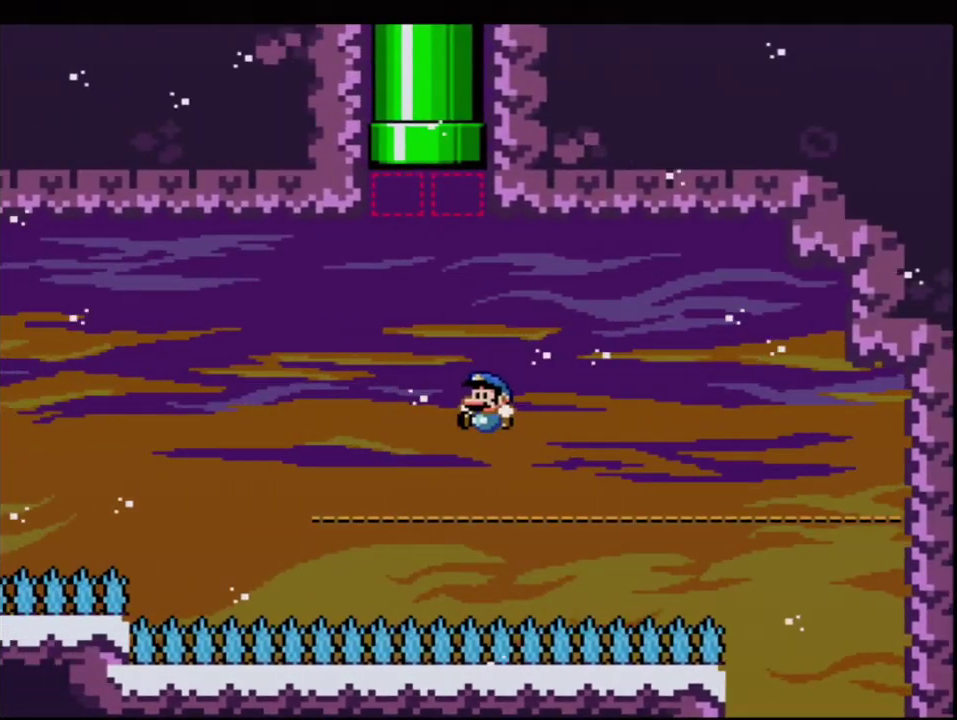
{"buttons": ["B", "Y", "DPAD_UP", "DPAD_LEFT"], "events": [[183, "B", "down"], [233, "DPAD_LEFT", "up"], [267, "DPAD_RIGHT", "down"], [333, "DPAD_UP", "down"], [367, "DPAD_RIGHT", "up"], [400, "DPAD_LEFT", "down"]]}
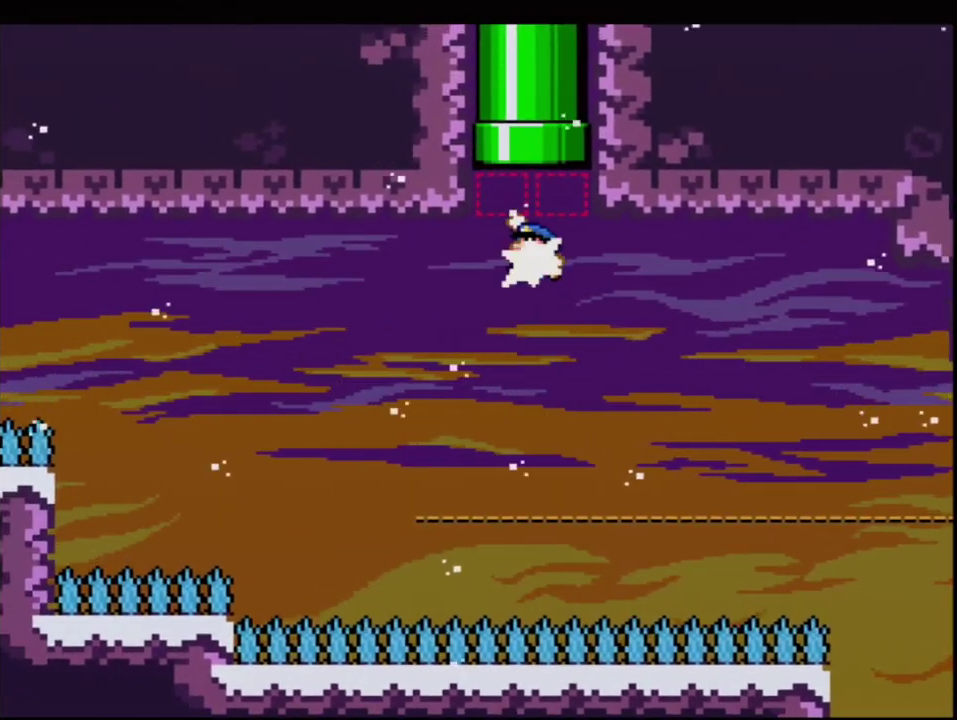
{"buttons": ["Y", "DPAD_UP", "DPAD_LEFT"], "events": [[17, "DPAD_LEFT", "up"], [17, "R1", "down"], [267, "DPAD_LEFT", "down"], [400, "R1", "up"], [450, "B", "up"]]}
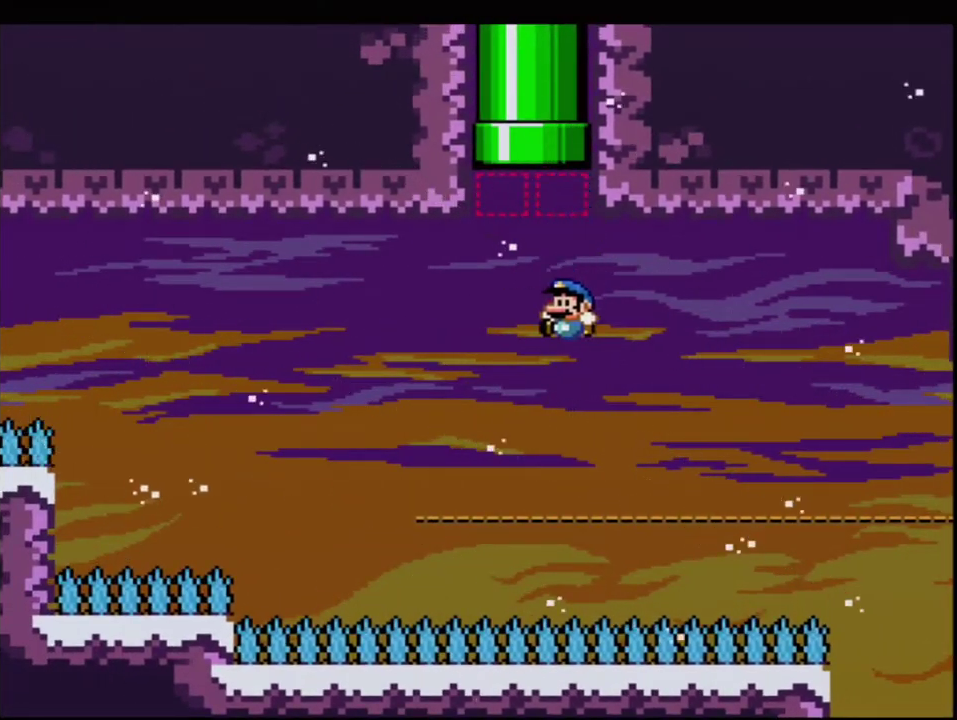
{"buttons": ["B", "Y", "DPAD_UP", "DPAD_RIGHT"], "events": [[267, "B", "down"], [400, "DPAD_LEFT", "up"], [433, "DPAD_RIGHT", "down"]]}
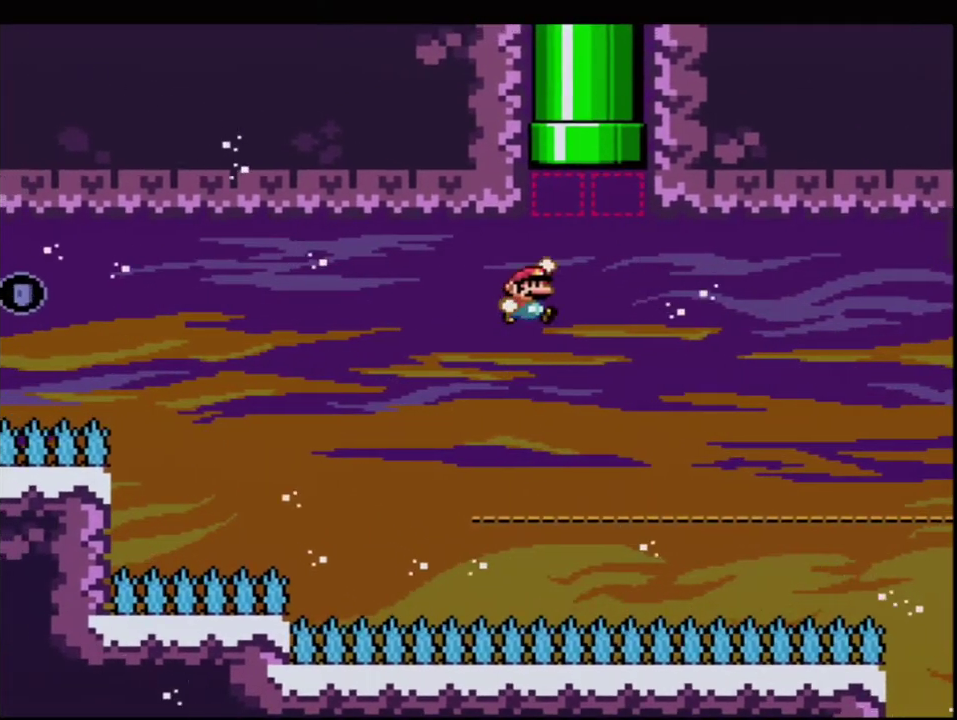
{"buttons": ["Y"], "events": [[83, "DPAD_RIGHT", "up"], [150, "R1", "down"], [433, "DPAD_UP", "up"], [450, "R1", "up"], [483, "B", "up"]]}
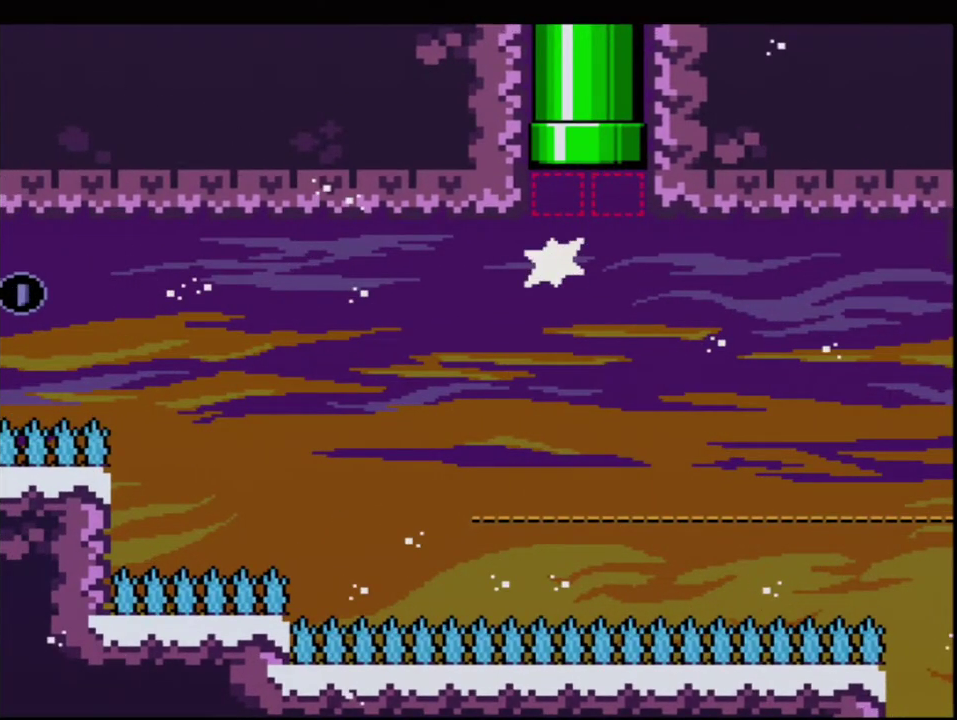
{"buttons": ["Y"], "events": []}
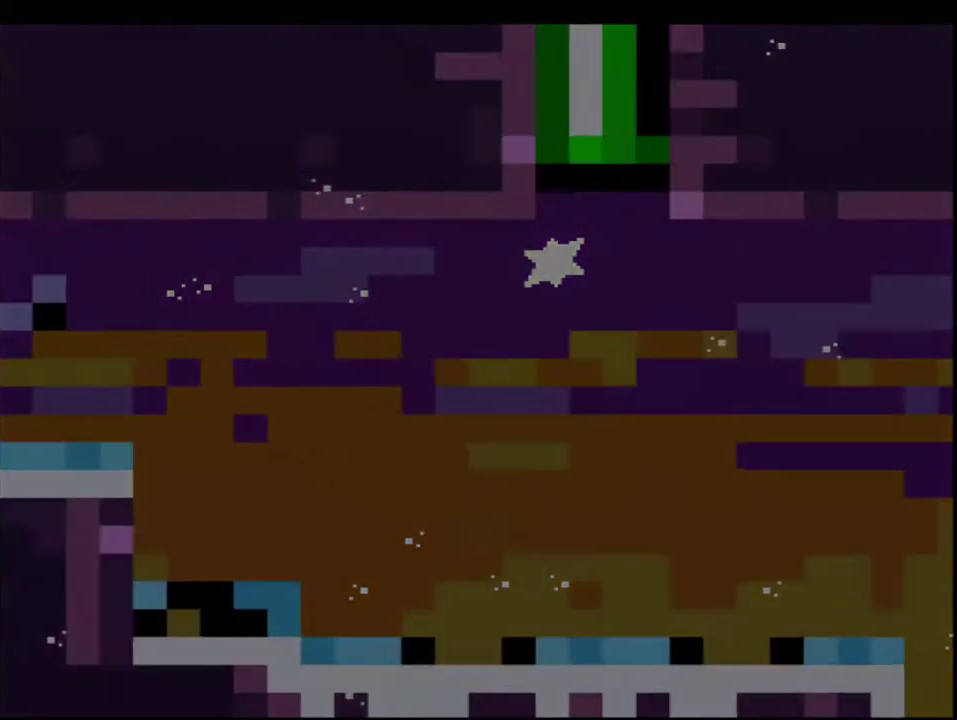
{"buttons": ["B", "Y"], "events": [[200, "B", "down"]]}
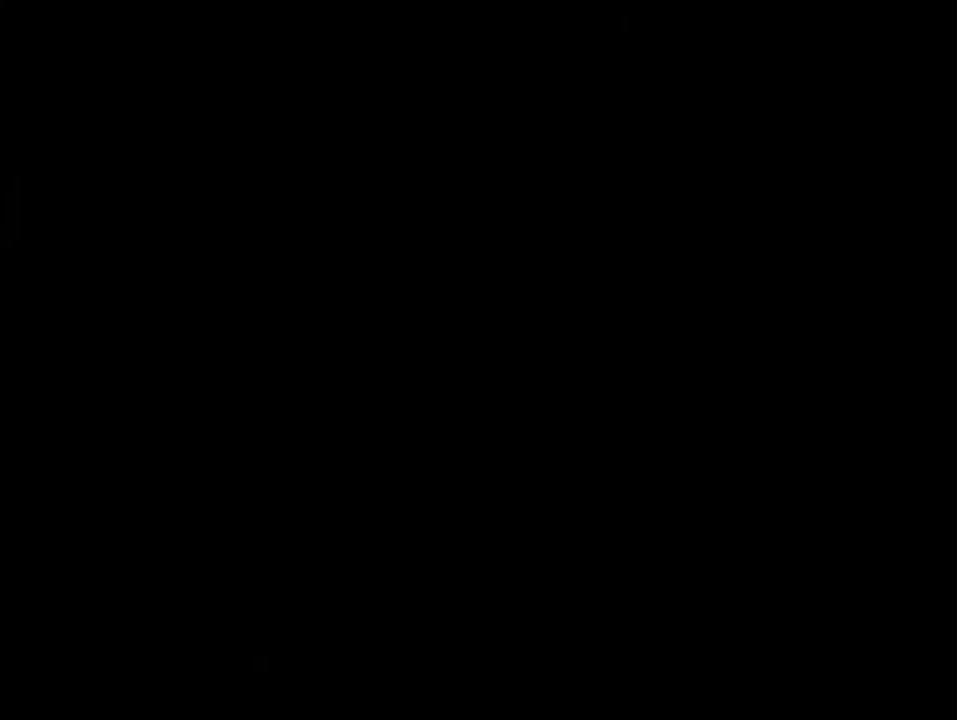
{"buttons": ["B", "Y"], "events": []}
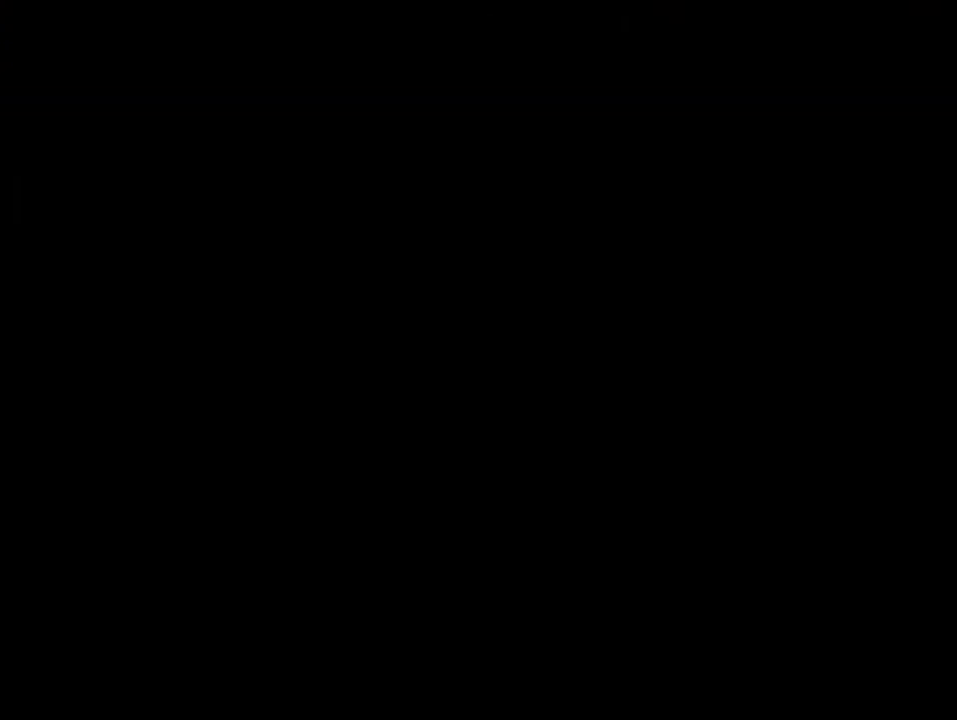
{"buttons": ["Y"], "events": [[200, "B", "up"]]}
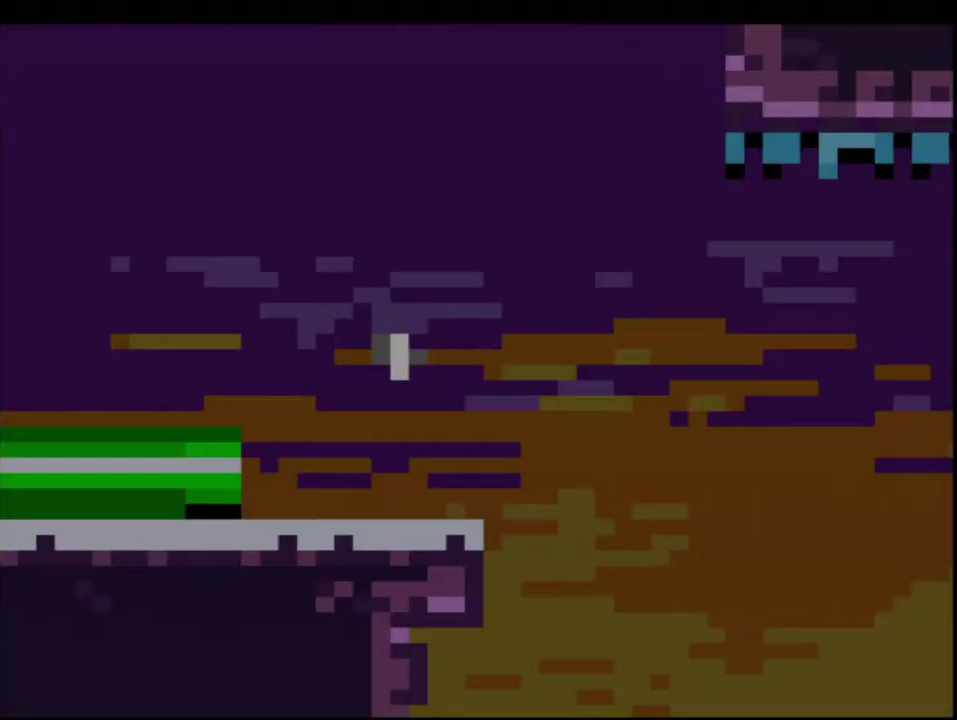
{"buttons": ["Y"], "events": []}
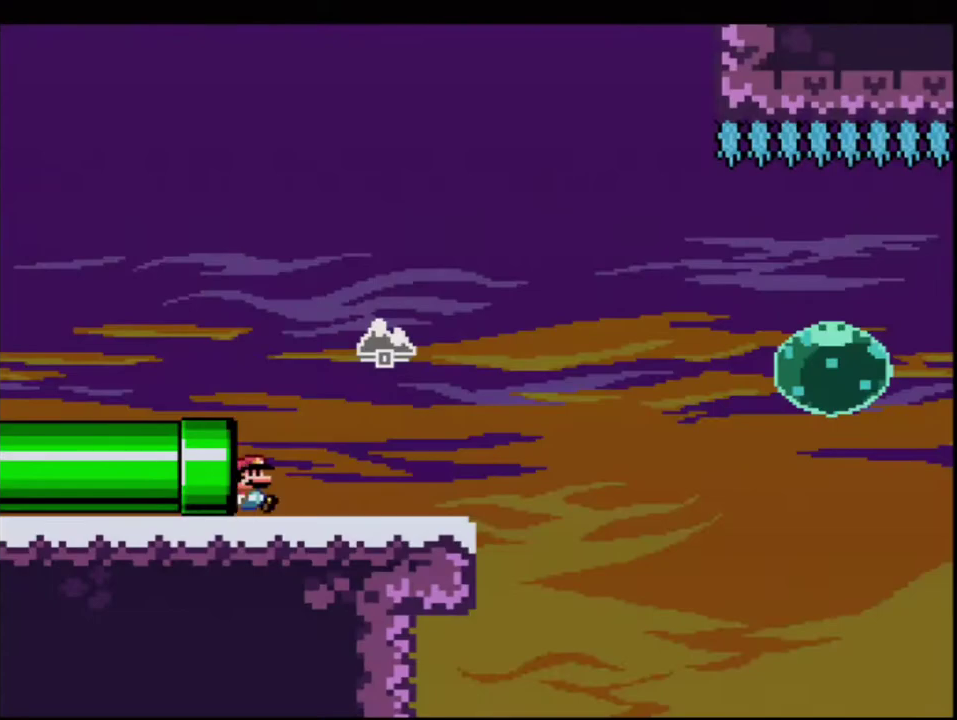
{"buttons": ["B", "Y"], "events": [[267, "R1", "down"], [400, "B", "down"], [433, "R1", "up"]]}
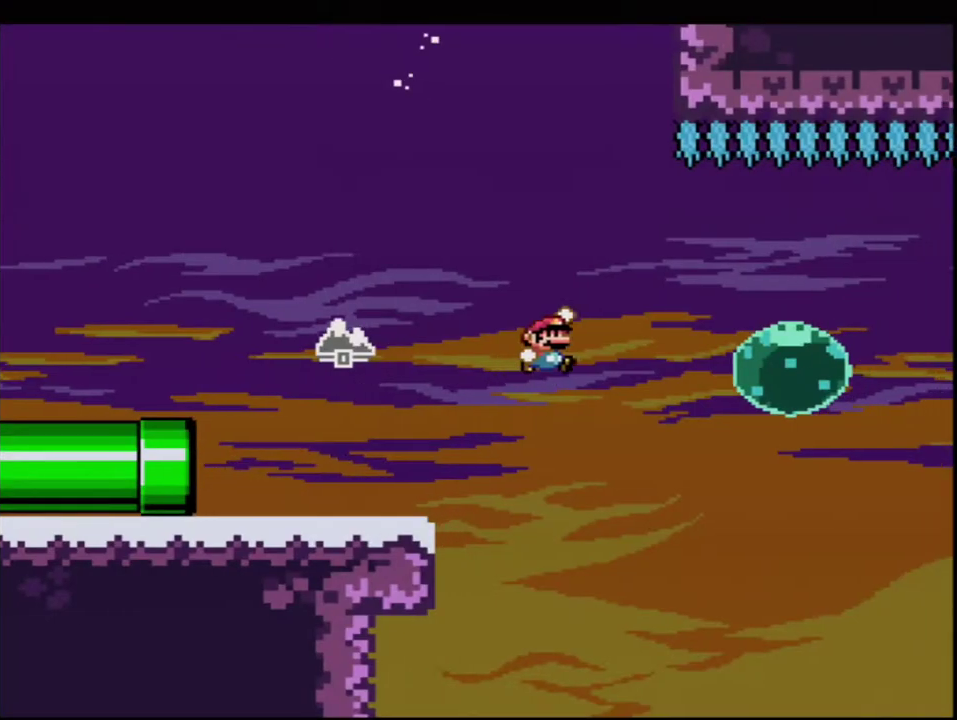
{"buttons": ["B", "Y", "R1"], "events": [[50, "DPAD_DOWN", "down"], [50, "DPAD_RIGHT", "down"], [150, "R1", "down"], [267, "R1", "up"], [300, "DPAD_DOWN", "up"], [300, "DPAD_RIGHT", "up"], [400, "R1", "down"]]}
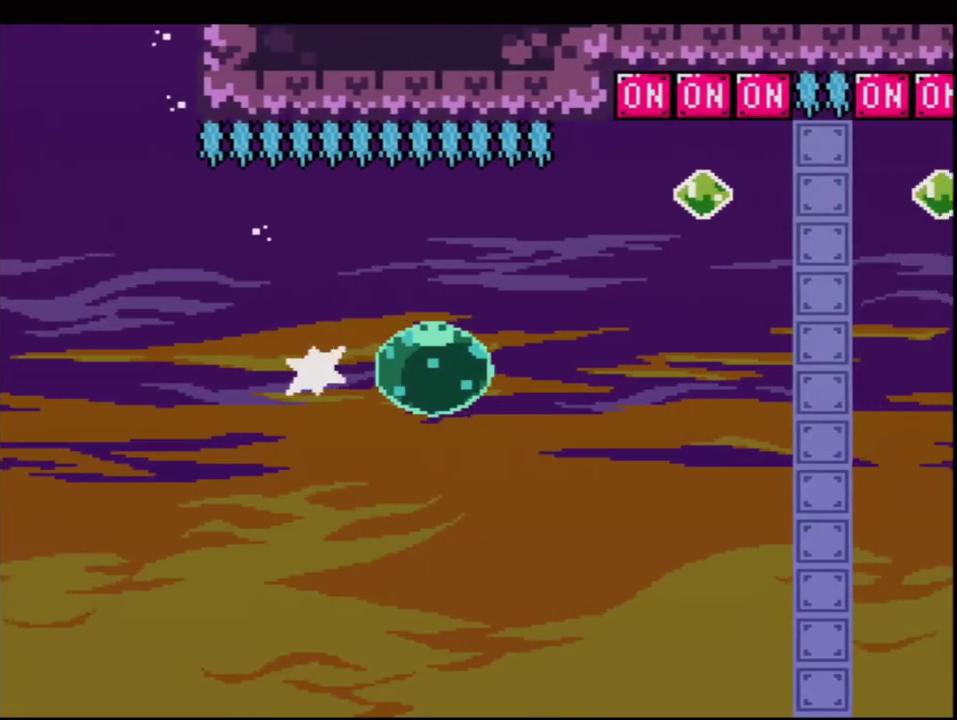
{"buttons": ["B", "Y", "R1", "DPAD_UP"], "events": [[17, "R1", "up"], [267, "DPAD_UP", "down"], [333, "R1", "down"]]}
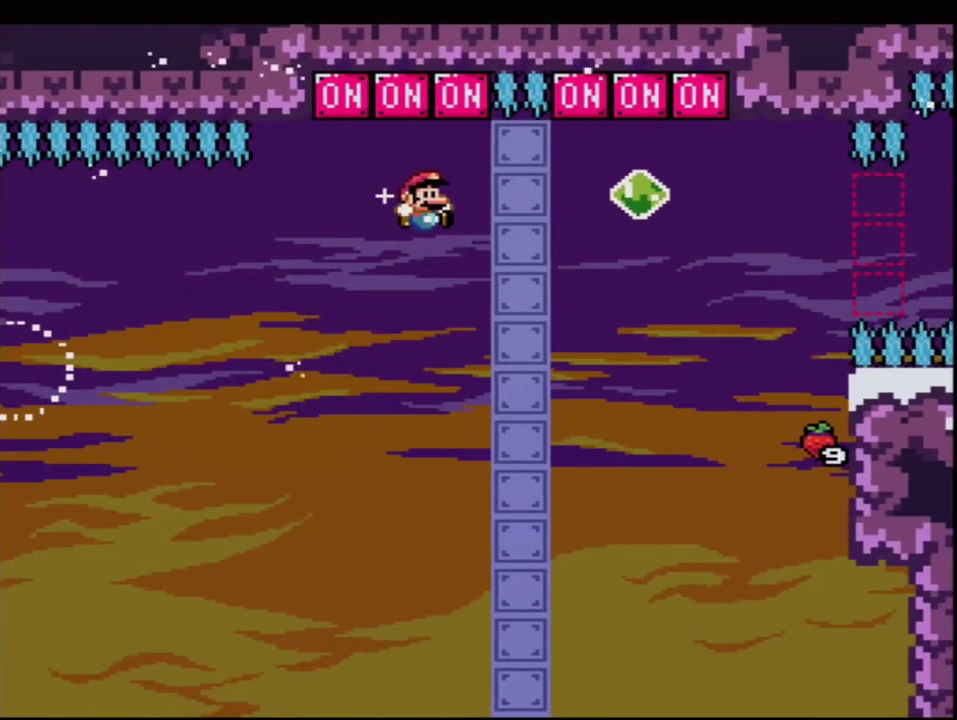
{"buttons": ["B", "Y", "DPAD_UP"], "events": [[233, "R1", "up"]]}
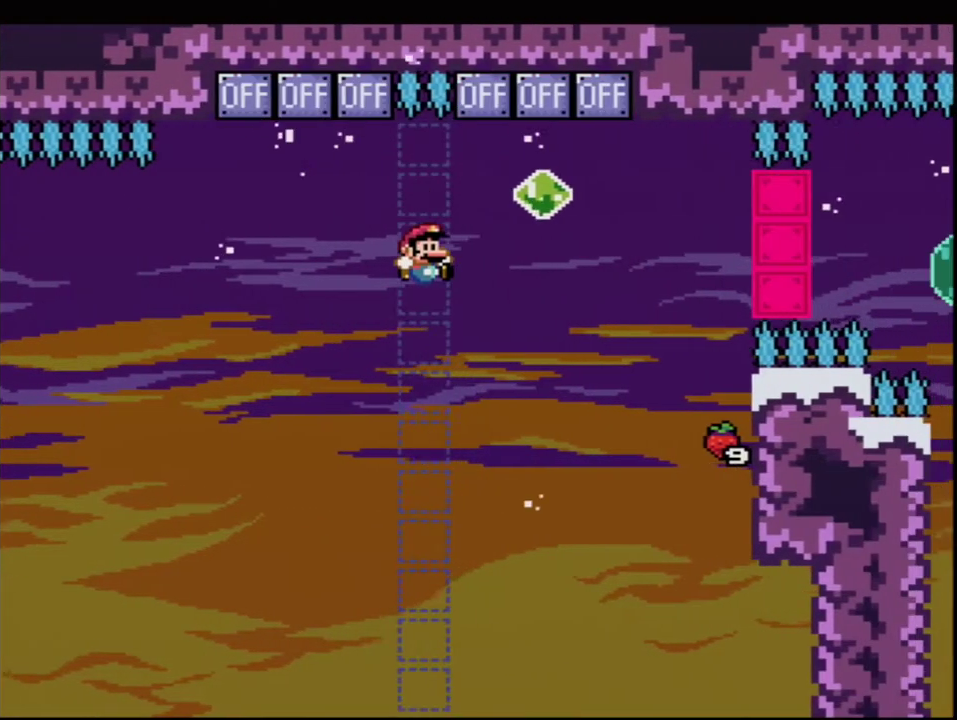
{"buttons": ["B", "Y", "R1"], "events": [[150, "R1", "down"], [483, "DPAD_UP", "up"]]}
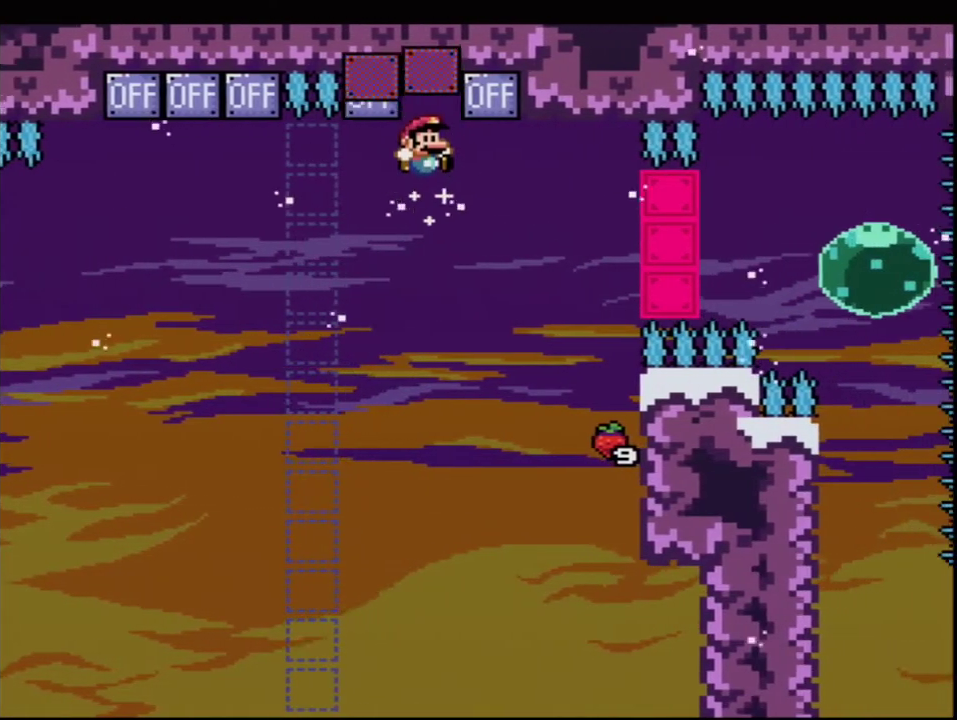
{"buttons": ["B", "Y"], "events": [[17, "R1", "up"], [200, "R1", "down"], [433, "R1", "up"]]}
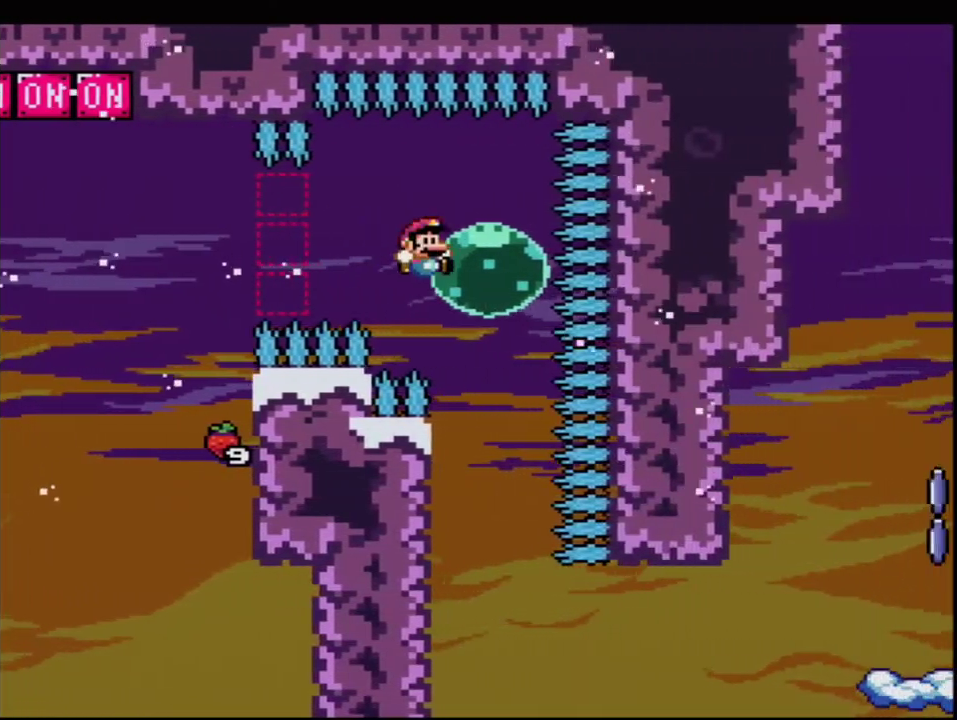
{"buttons": ["B", "Y"], "events": [[50, "DPAD_DOWN", "down"], [183, "R1", "down"], [300, "R1", "up"], [433, "DPAD_DOWN", "up"]]}
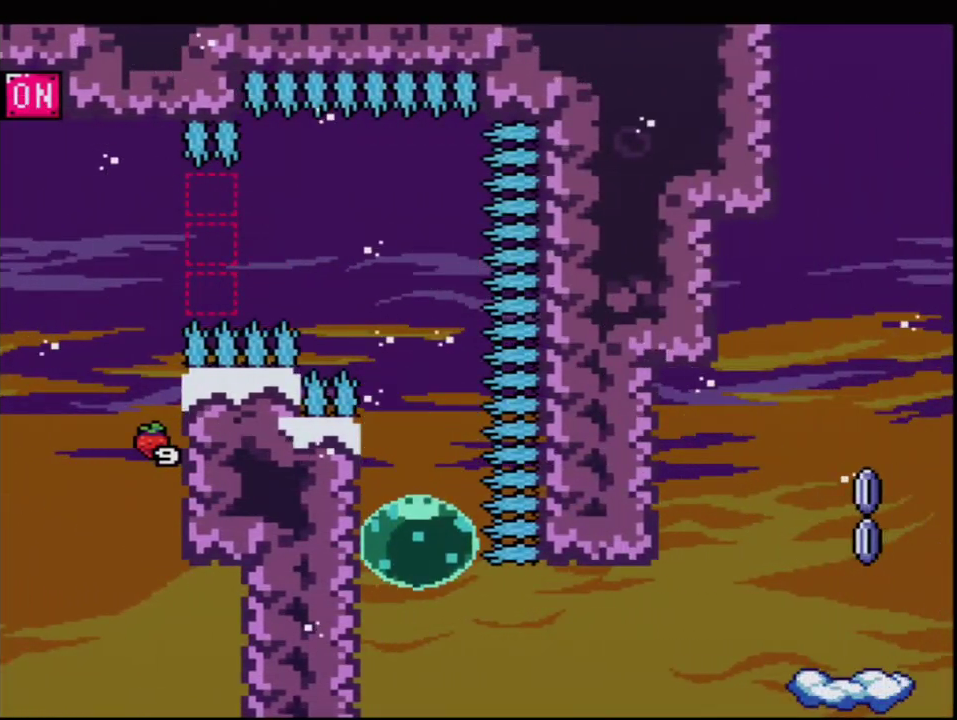
{"buttons": ["B", "Y", "R1"], "events": [[200, "DPAD_UP", "down"], [267, "DPAD_RIGHT", "down"], [333, "R1", "down"], [450, "DPAD_UP", "up"], [483, "DPAD_RIGHT", "up"]]}
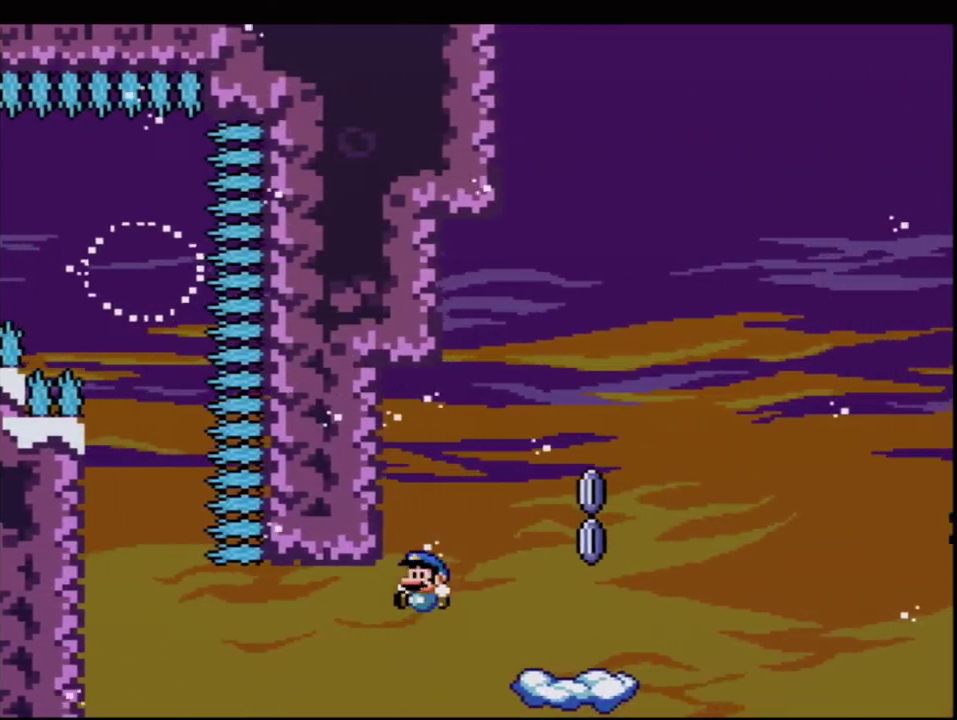
{"buttons": ["A", "X"], "events": [[17, "R1", "up"], [50, "DPAD_LEFT", "down"], [83, "B", "up"], [117, "X", "down"], [117, "Y", "up"], [433, "DPAD_LEFT", "up"], [483, "A", "down"]]}
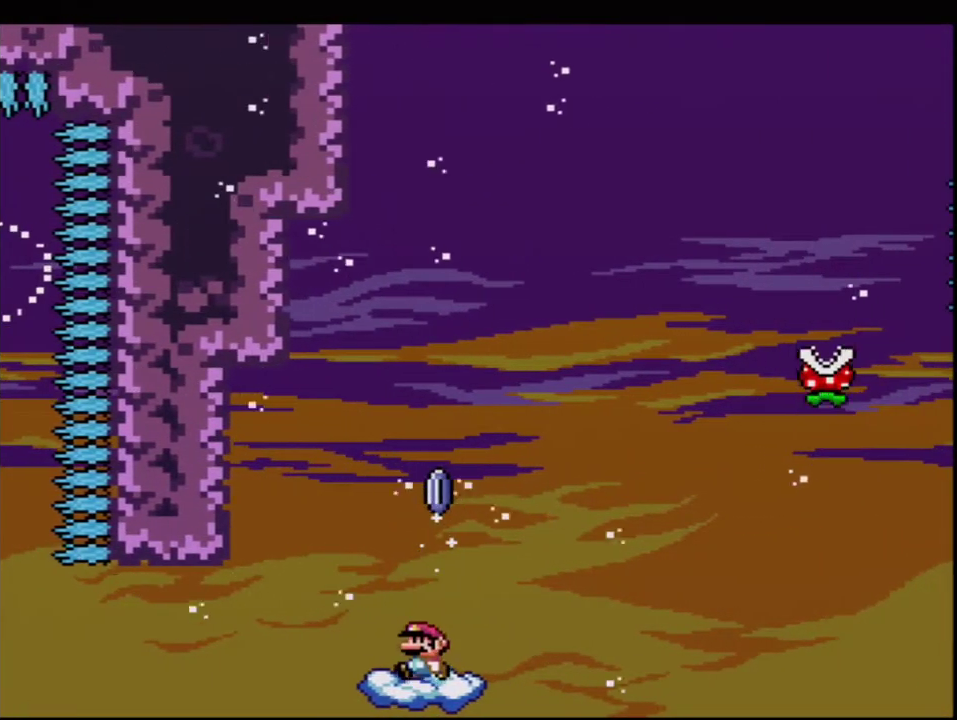
{"buttons": ["A", "X", "DPAD_RIGHT"], "events": [[150, "DPAD_RIGHT", "down"]]}